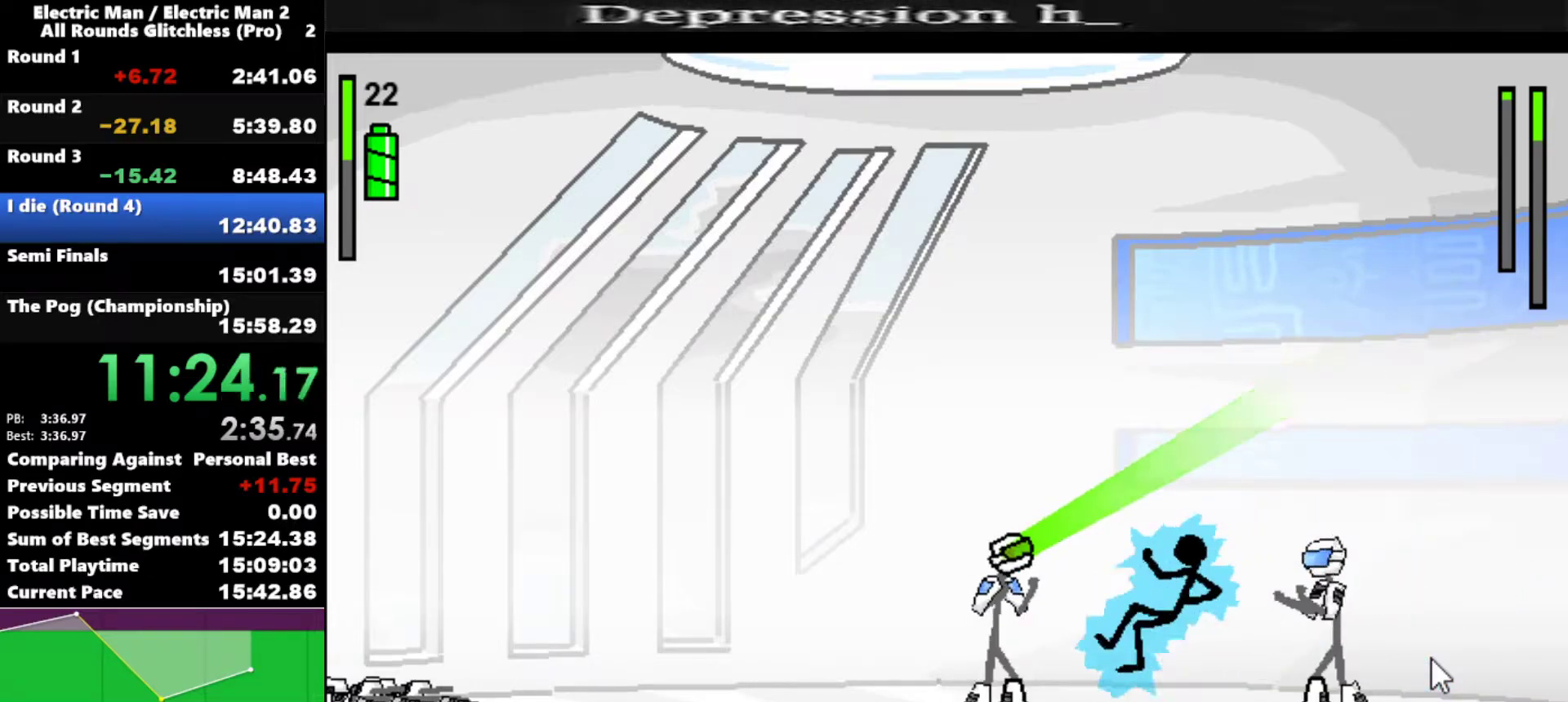
Gameplay with keyboard; each line is a JSON object with the keys held at the frame after it. "events" lists presses ("down") and releases ("up") of "a", "d", "down", "e", "left", "q", "right", "s", "space", "up" and "w" between this image and that frame as [ms after this image, input, new state], when the widget could be followed in between. No other keys are recorded. Mouse input is not recorded.
{"keys": ["a"], "events": [[17, "left", "up"], [150, "a", "down"]]}
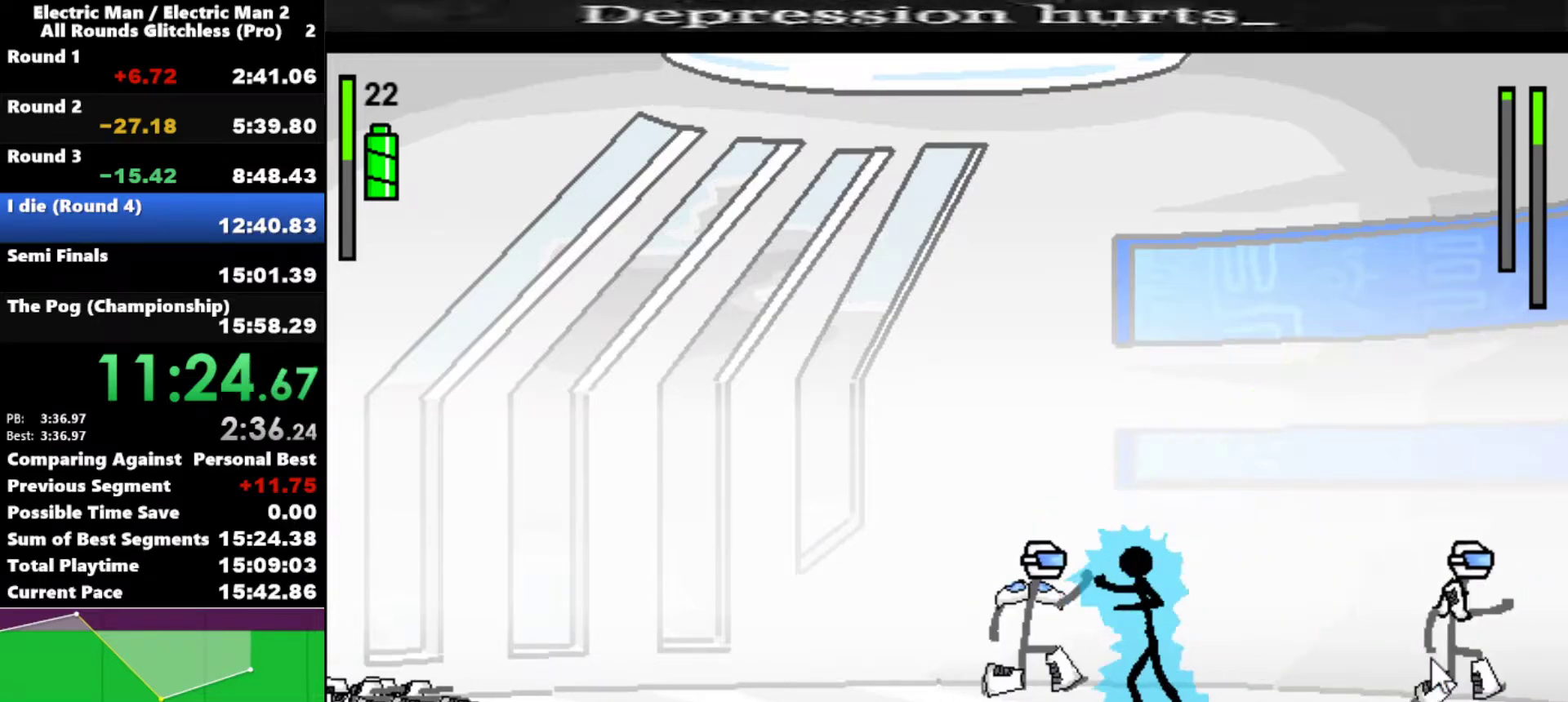
{"keys": ["a"], "events": [[217, "a", "up"], [267, "left", "down"], [300, "a", "down"], [300, "left", "up"]]}
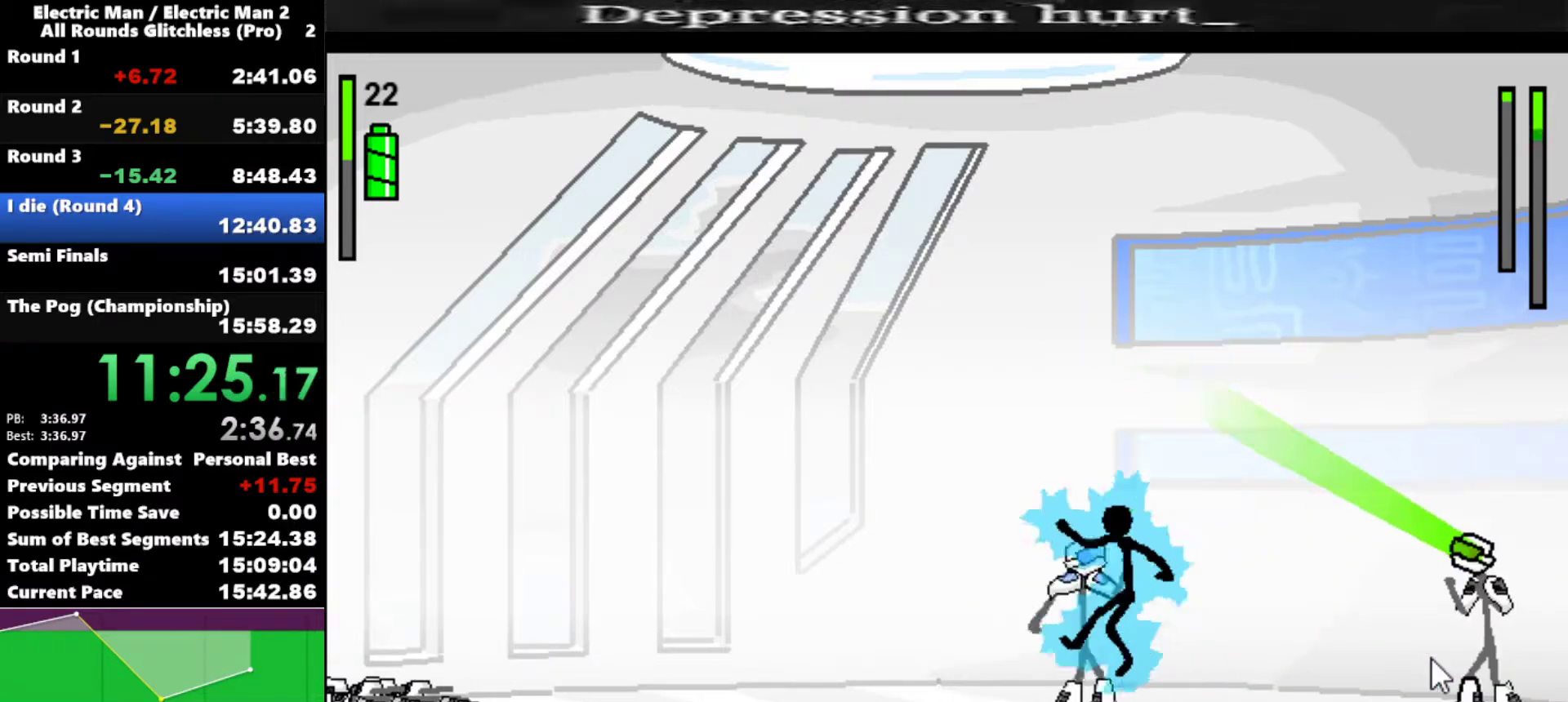
{"keys": ["a"], "events": []}
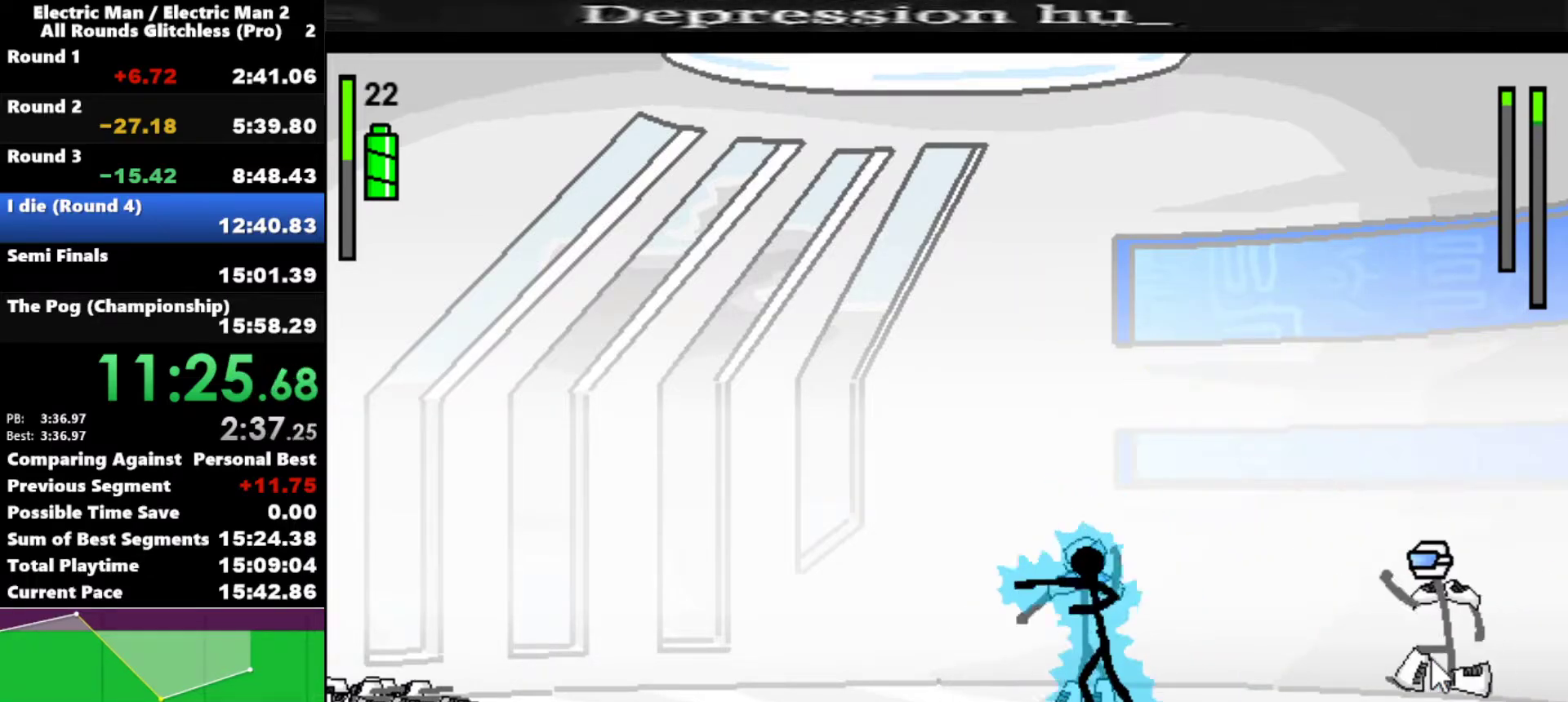
{"keys": ["a"], "events": []}
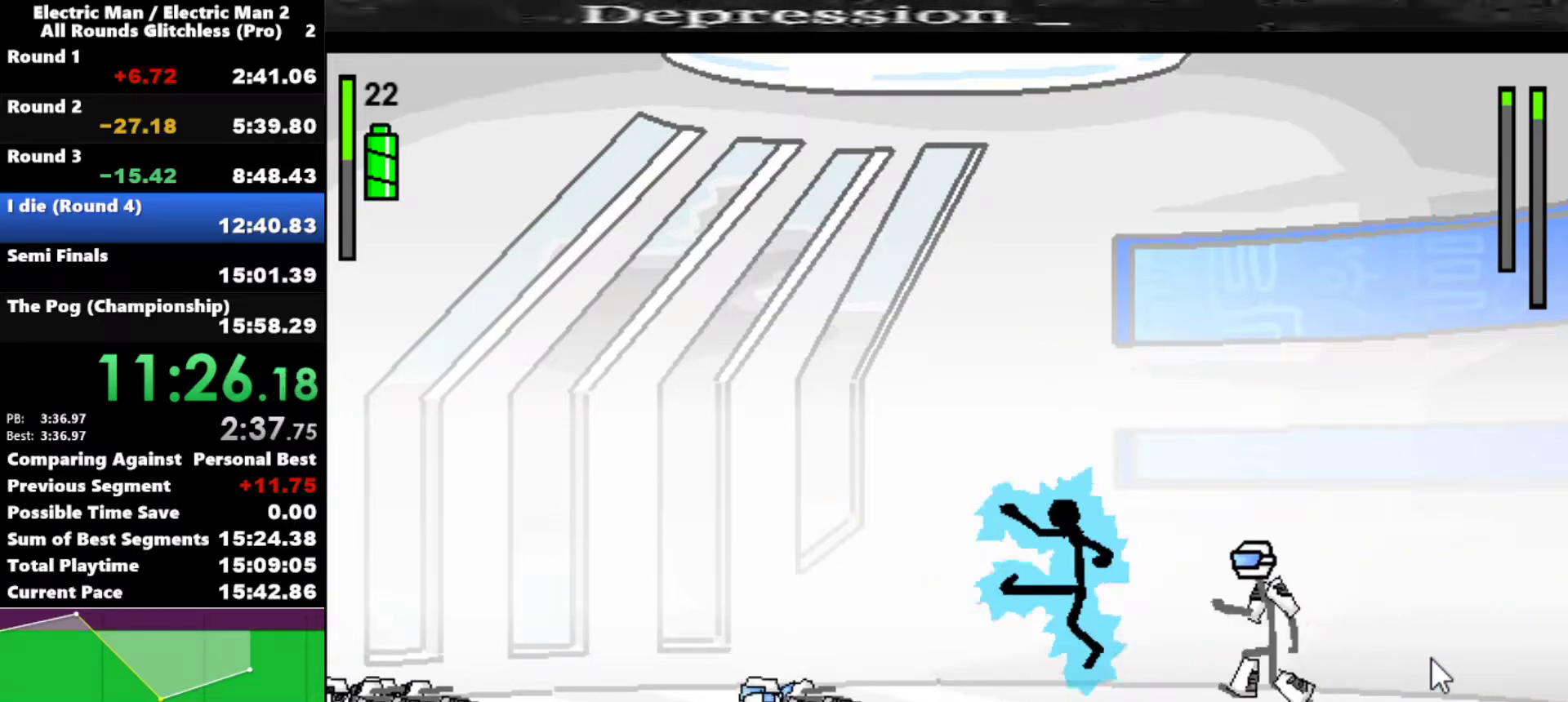
{"keys": ["a"], "events": [[33, "a", "up"], [67, "right", "down"], [267, "a", "down"], [317, "right", "up"]]}
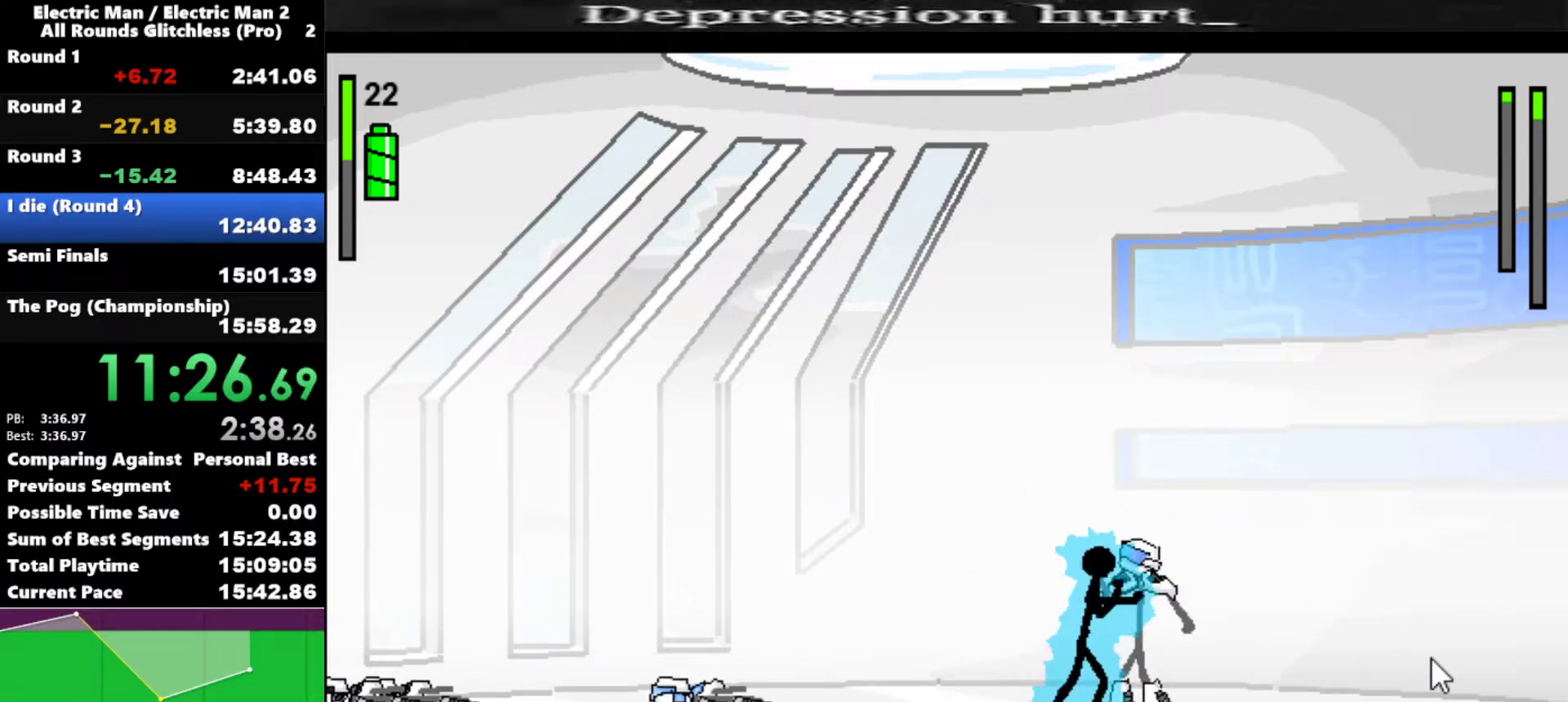
{"keys": ["a"], "events": []}
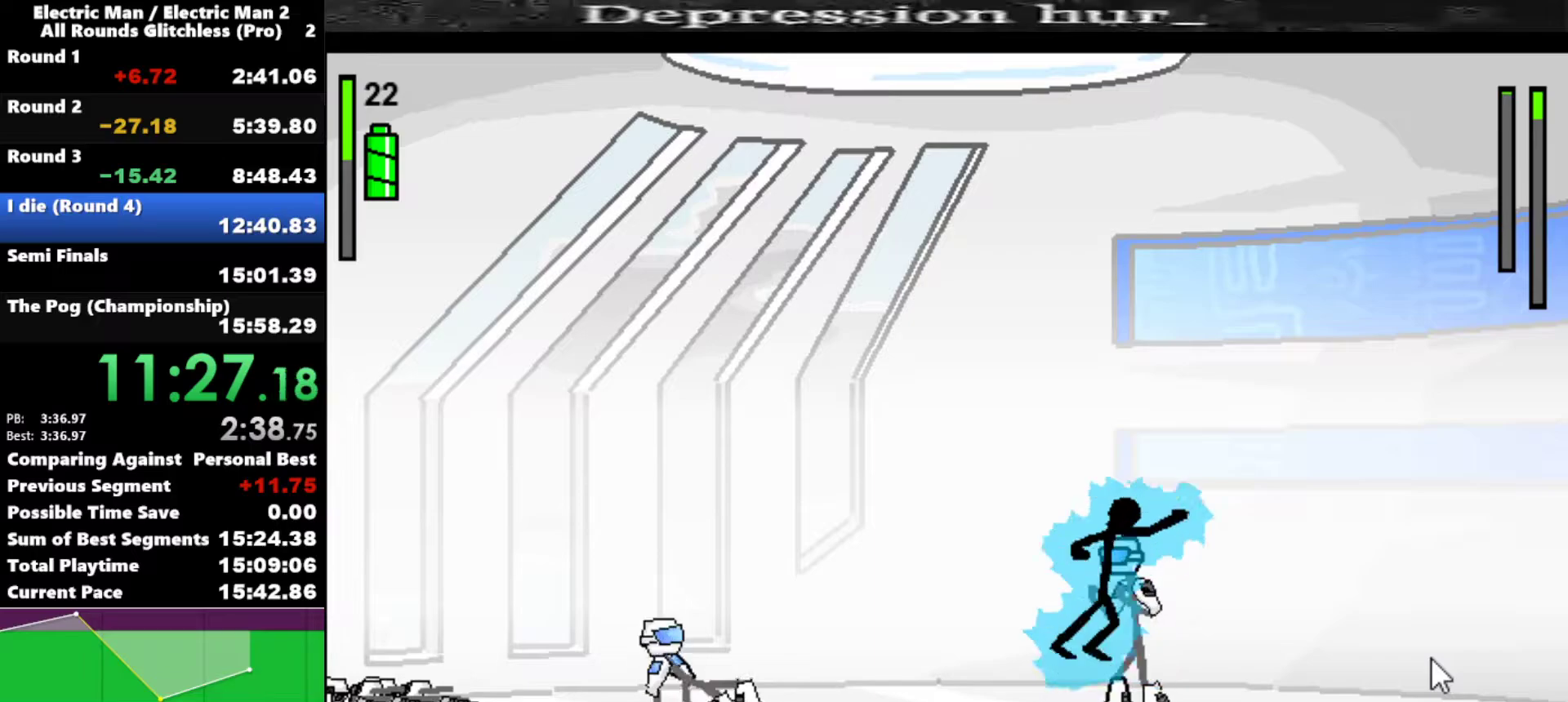
{"keys": ["right"], "events": [[150, "a", "up"], [433, "right", "down"]]}
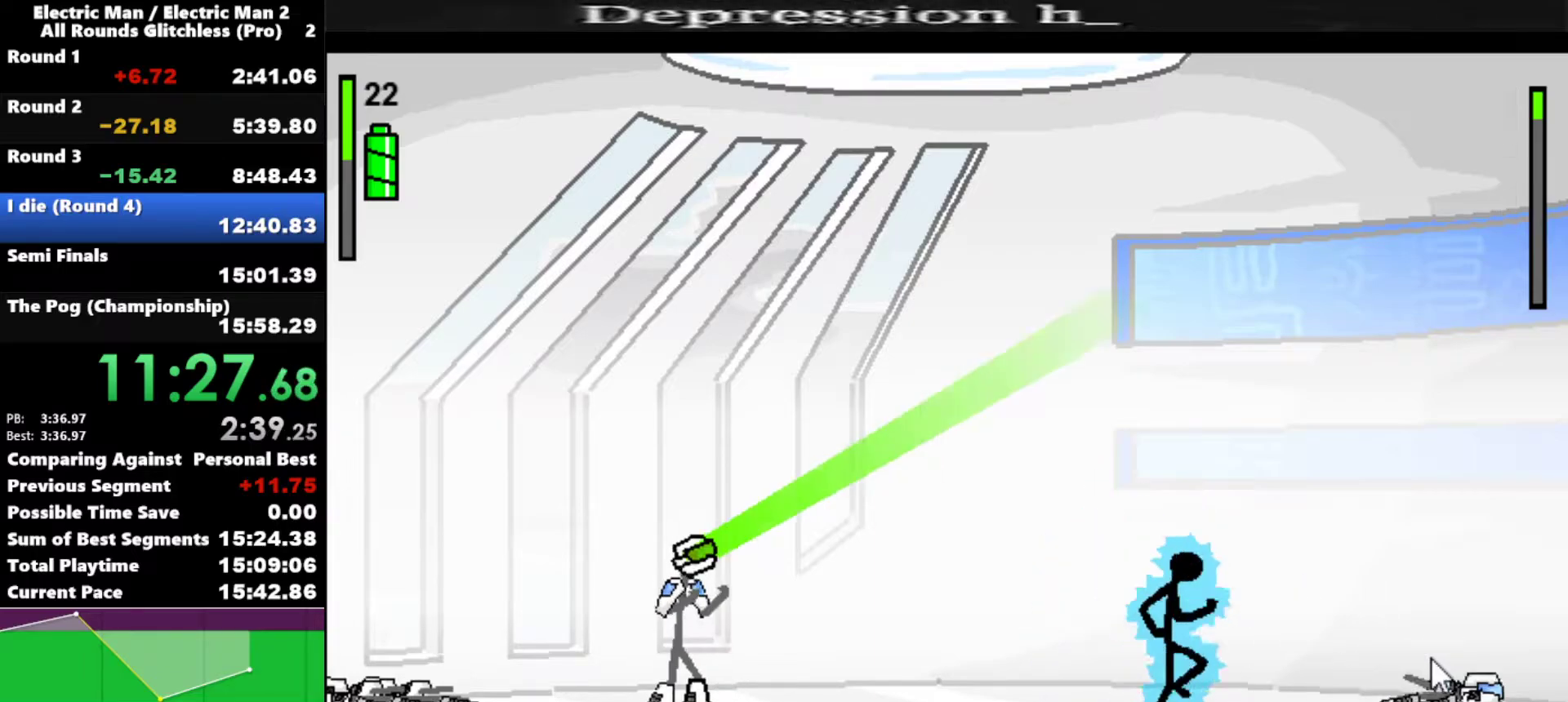
{"keys": ["left"], "events": [[317, "right", "up"], [367, "left", "down"]]}
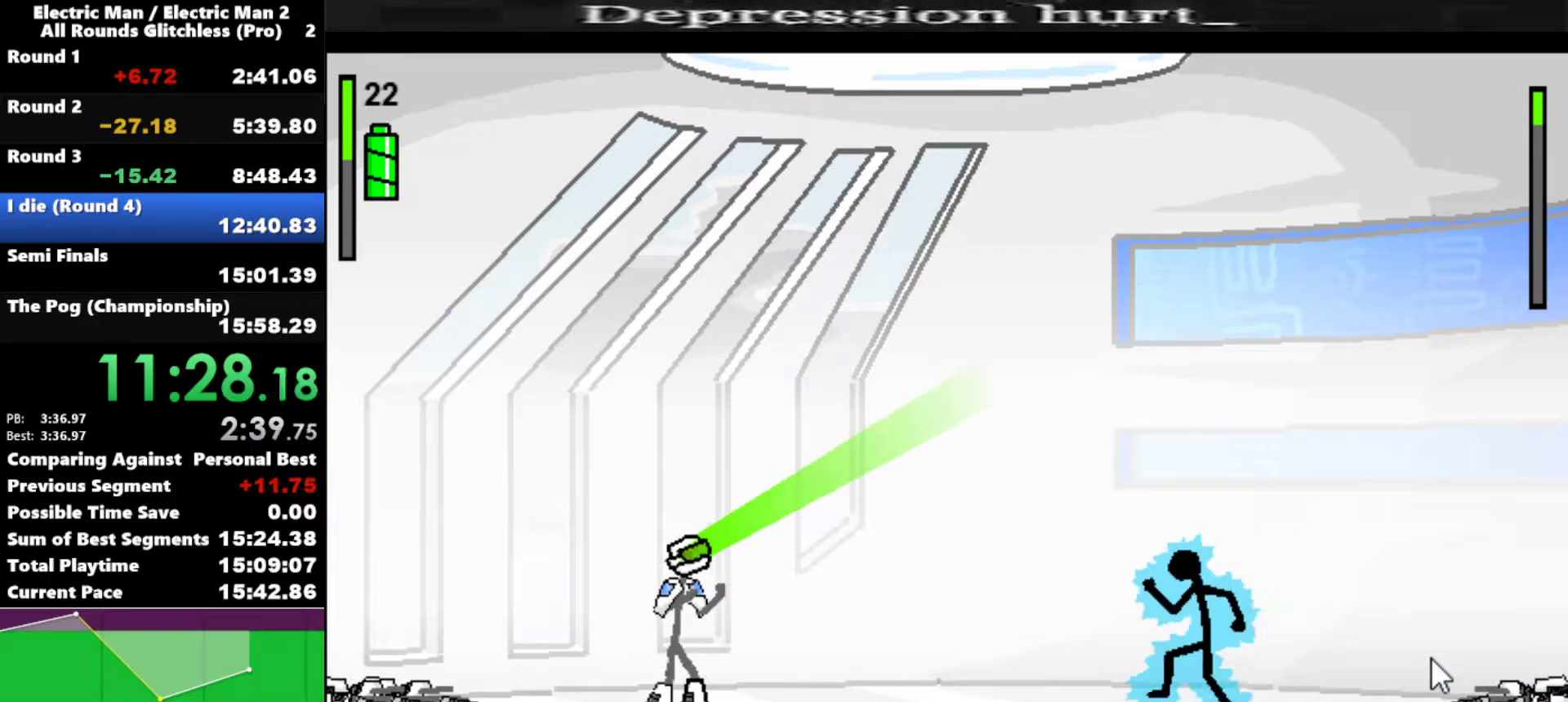
{"keys": ["left"], "events": [[83, "s", "down"], [367, "s", "up"]]}
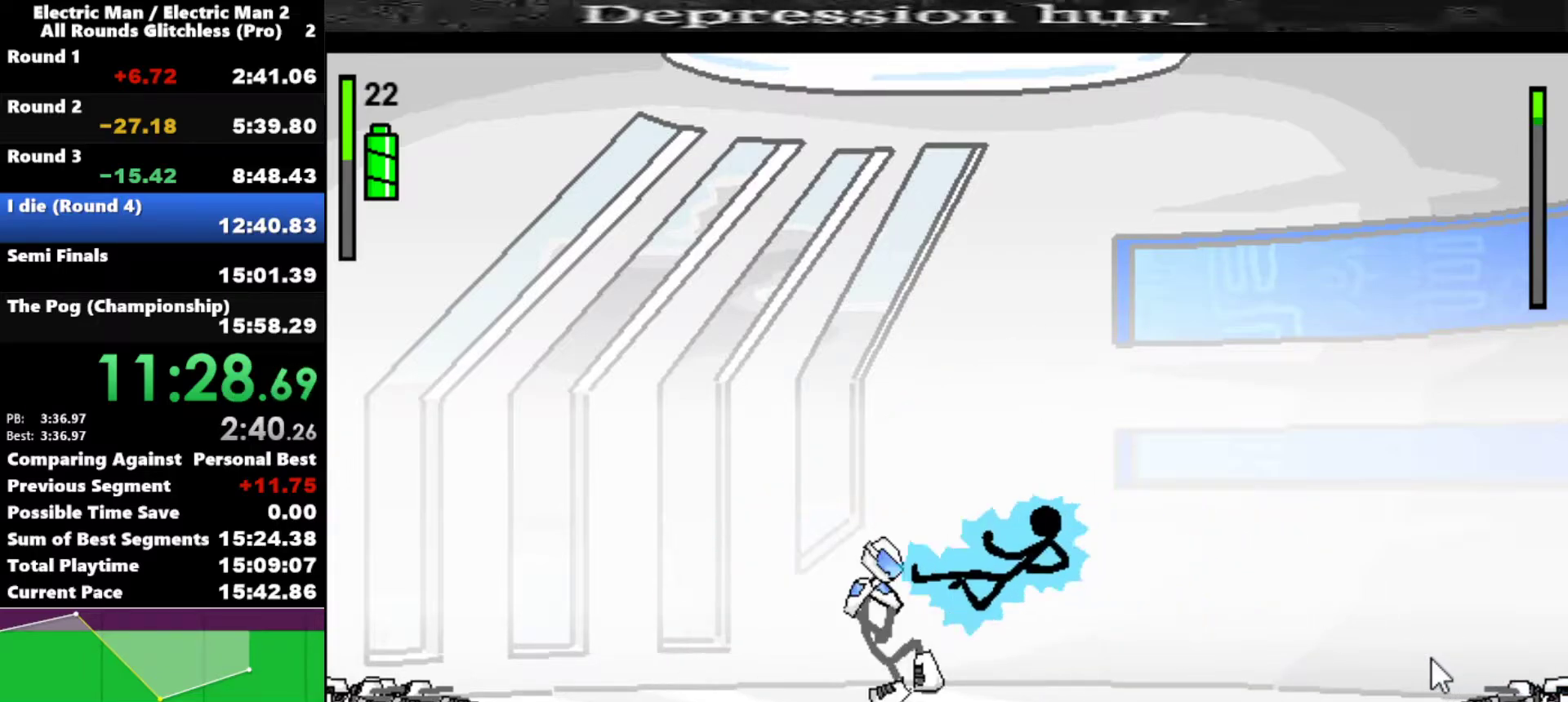
{"keys": ["left"], "events": []}
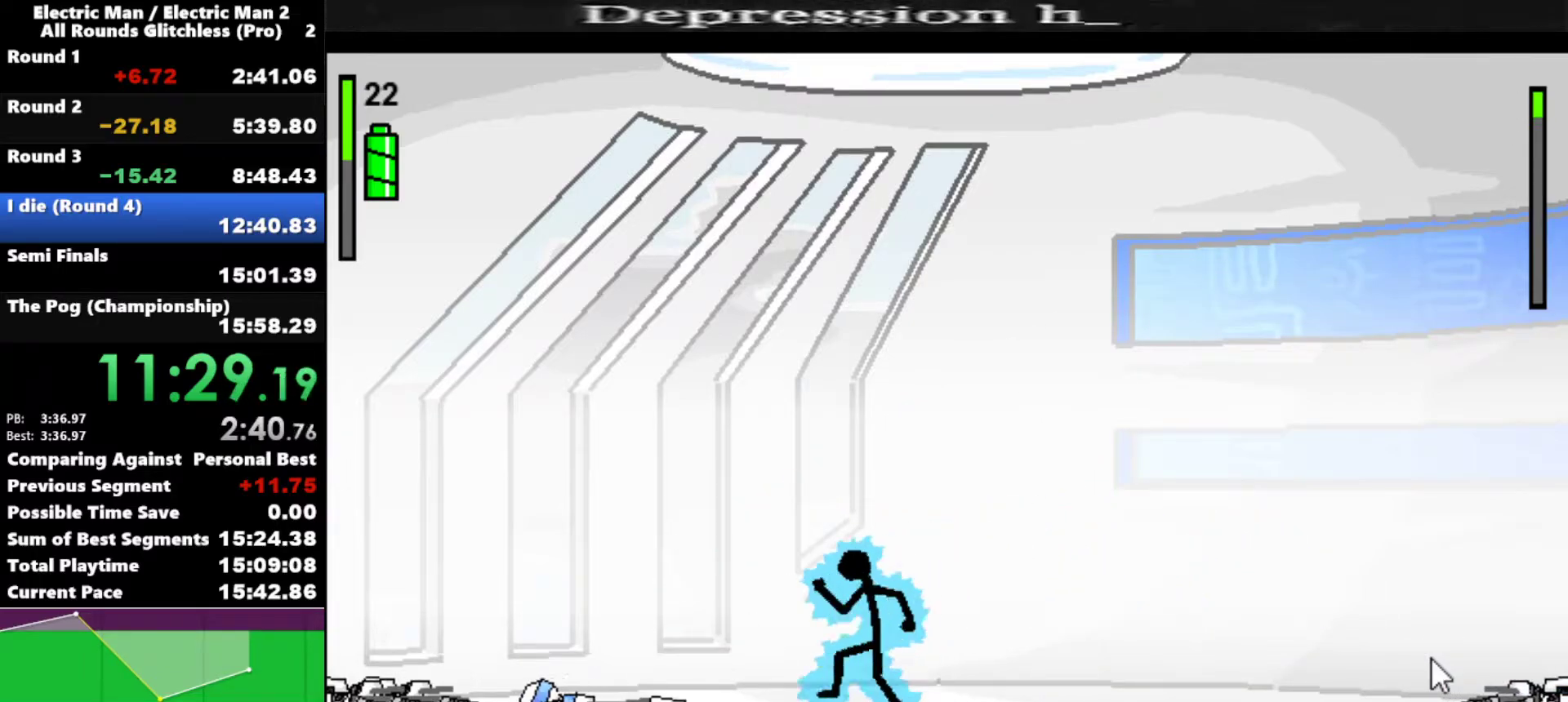
{"keys": ["left"], "events": []}
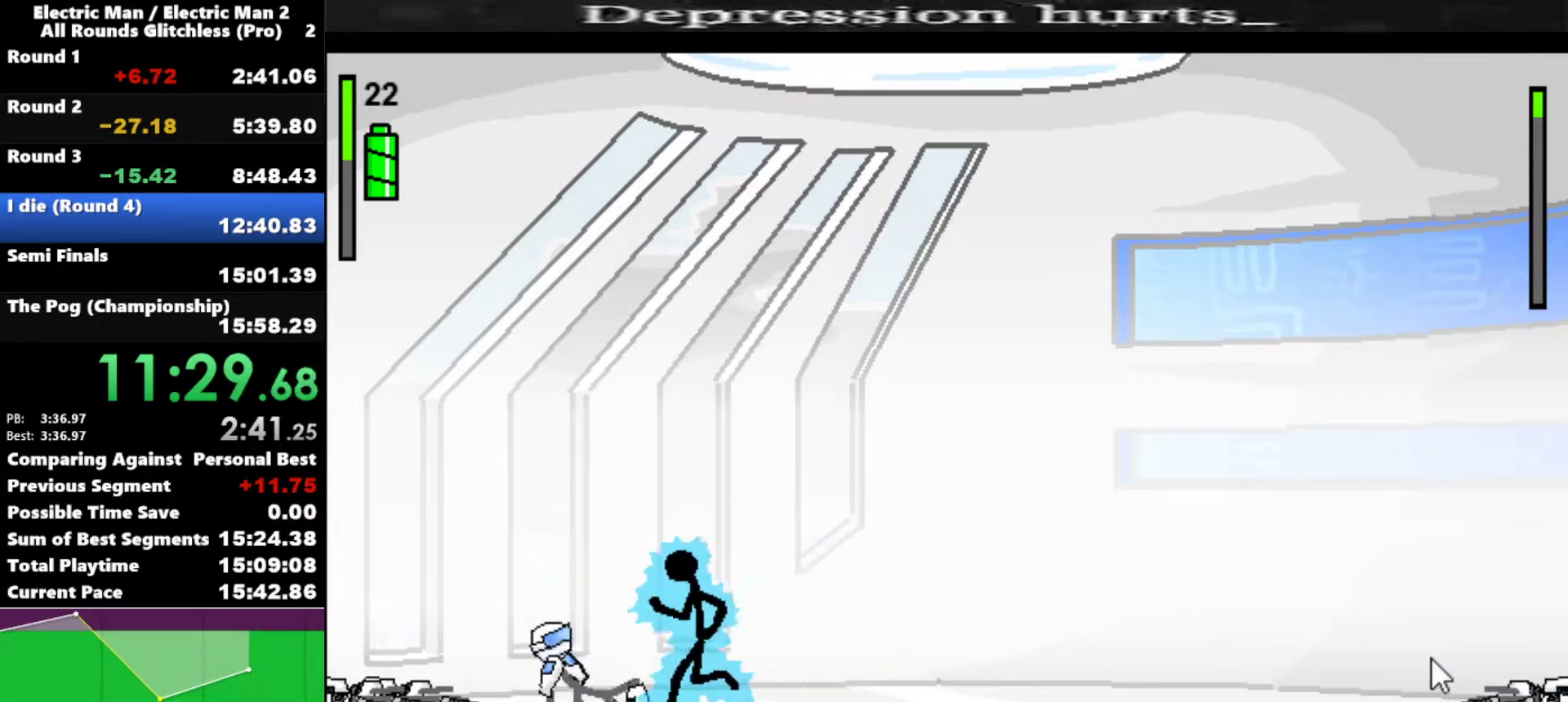
{"keys": ["w"], "events": [[133, "left", "up"], [183, "w", "down"]]}
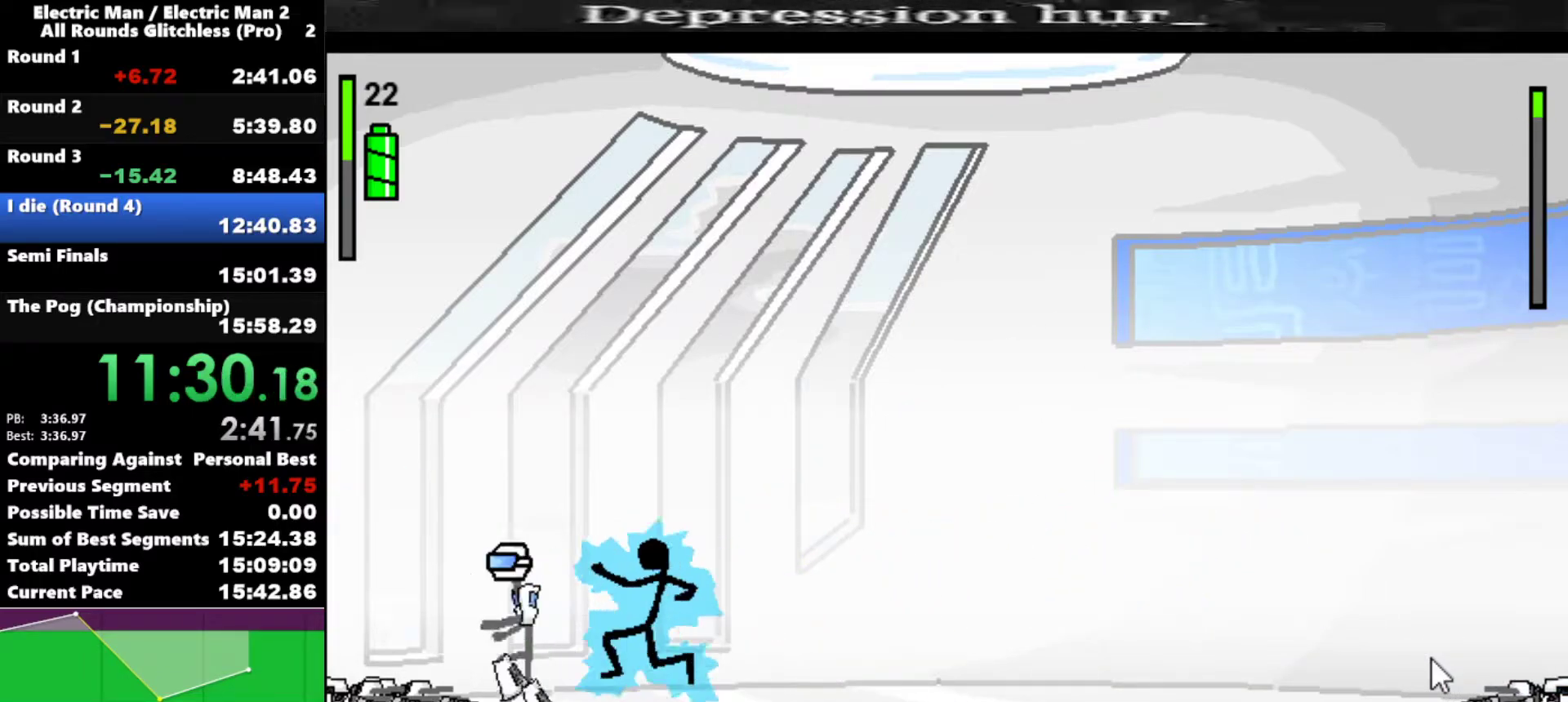
{"keys": ["left"], "events": [[17, "w", "up"], [483, "left", "down"]]}
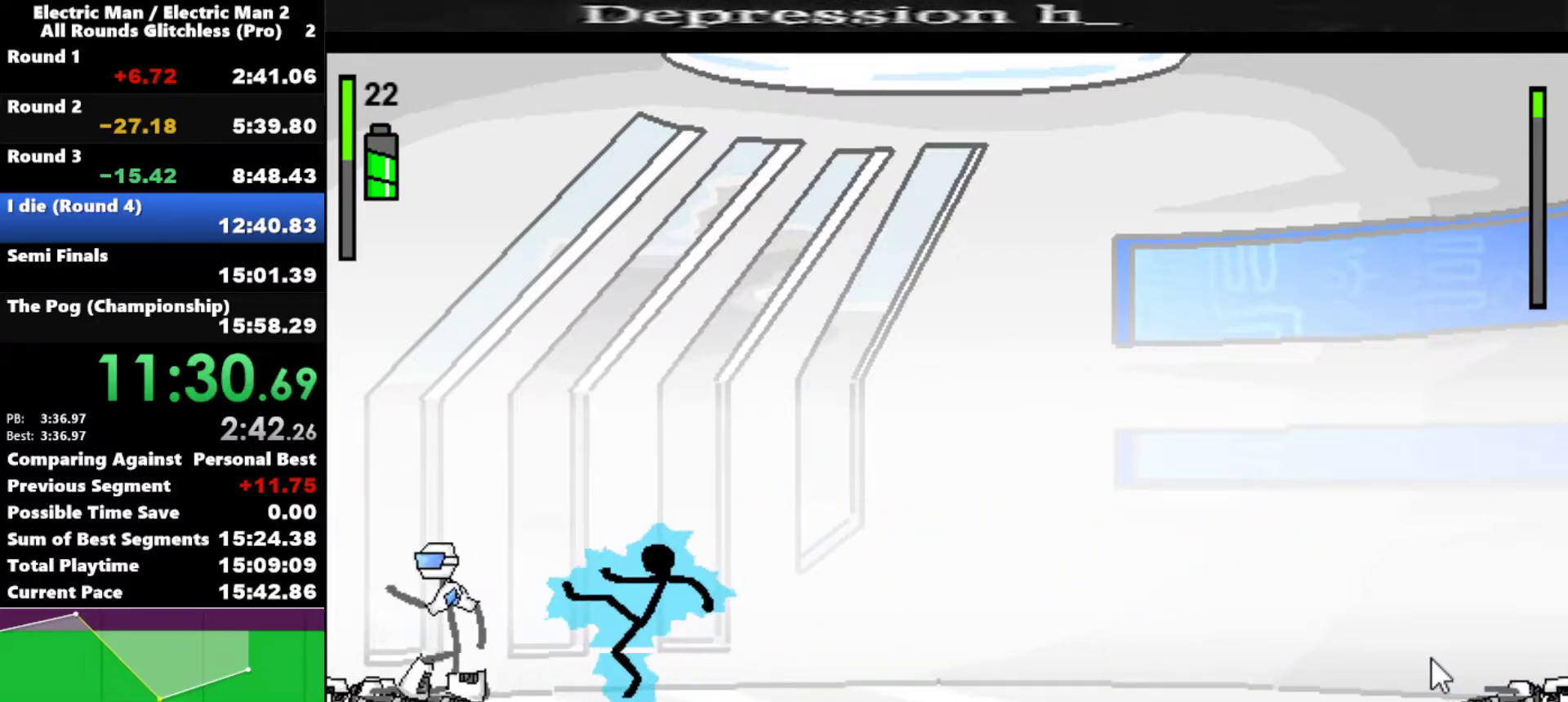
{"keys": ["left"], "events": []}
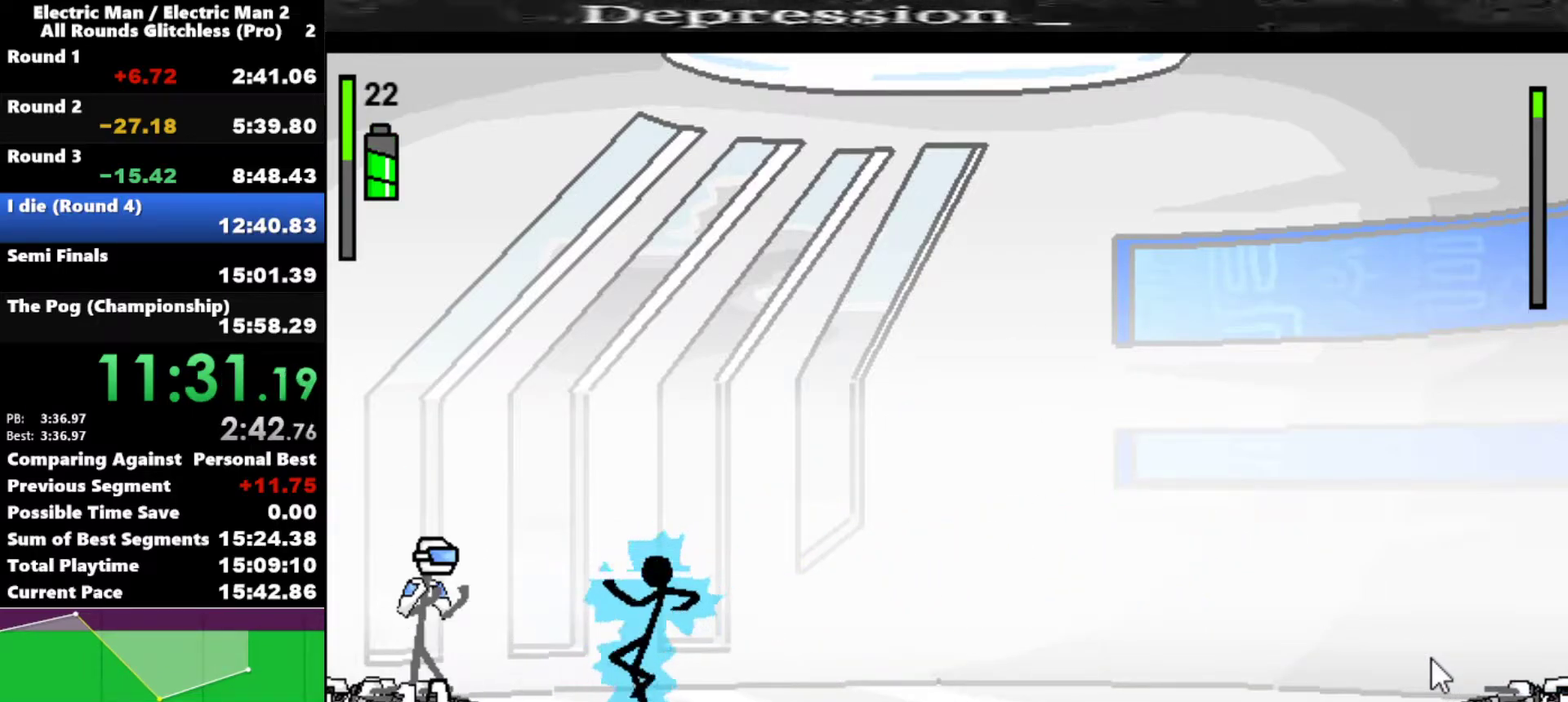
{"keys": ["left"], "events": []}
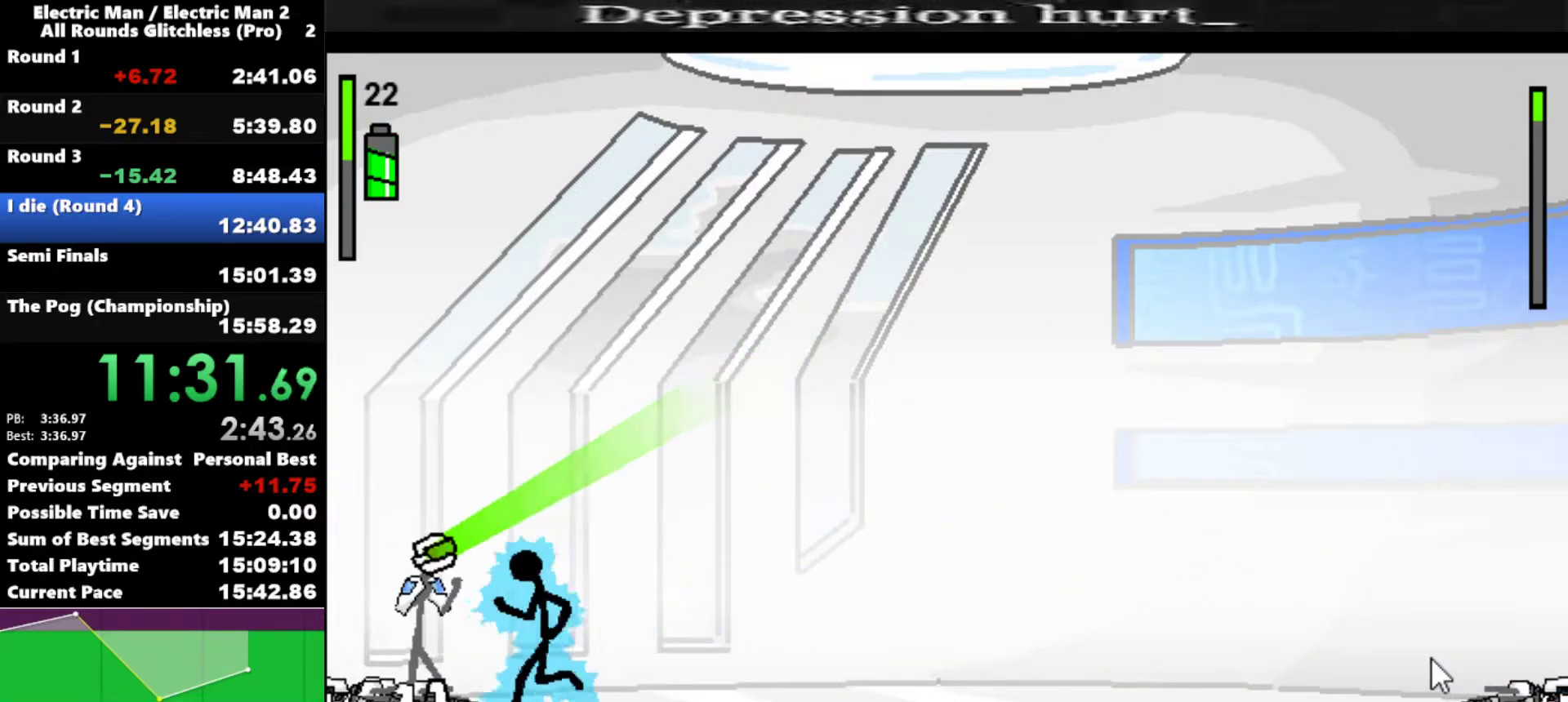
{"keys": [], "events": [[100, "left", "up"], [100, "w", "down"], [433, "w", "up"]]}
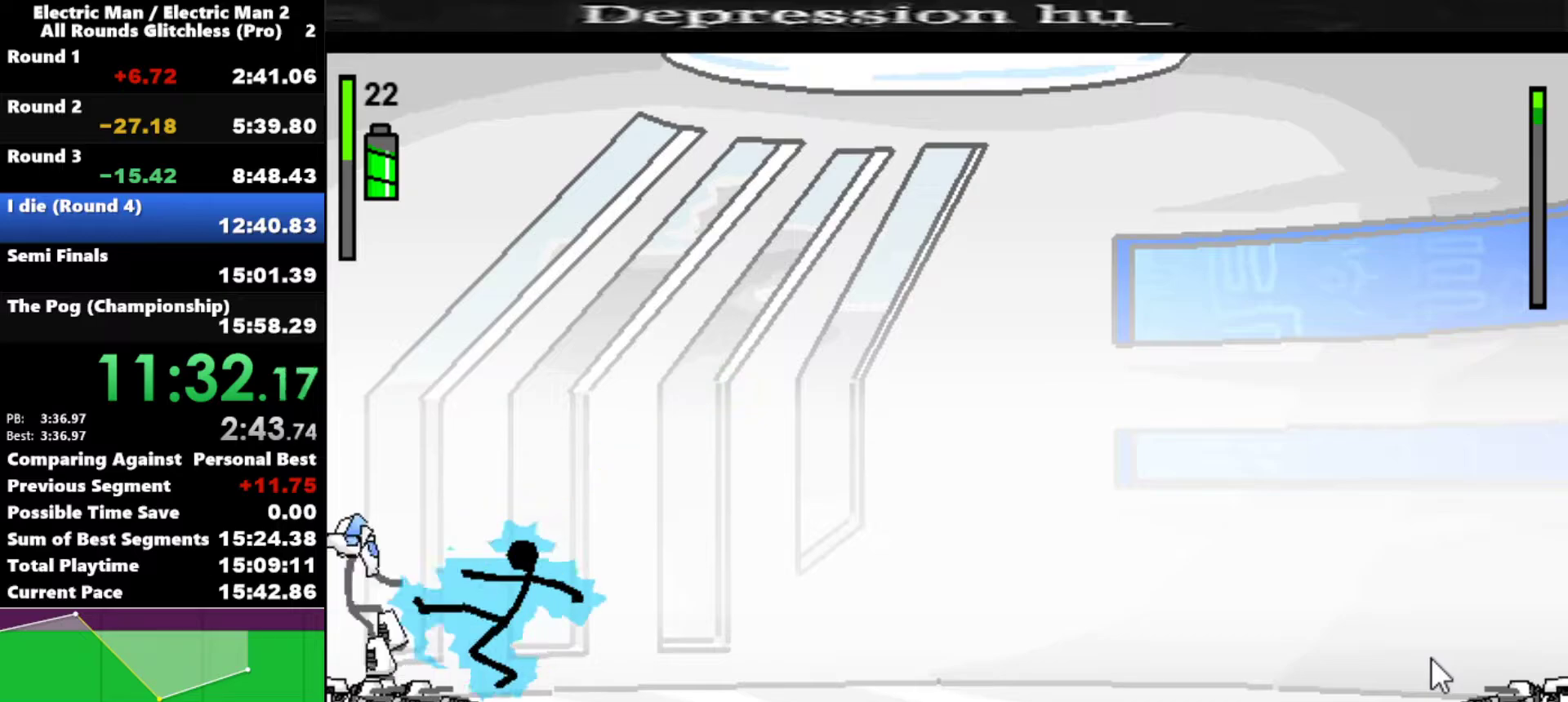
{"keys": [], "events": []}
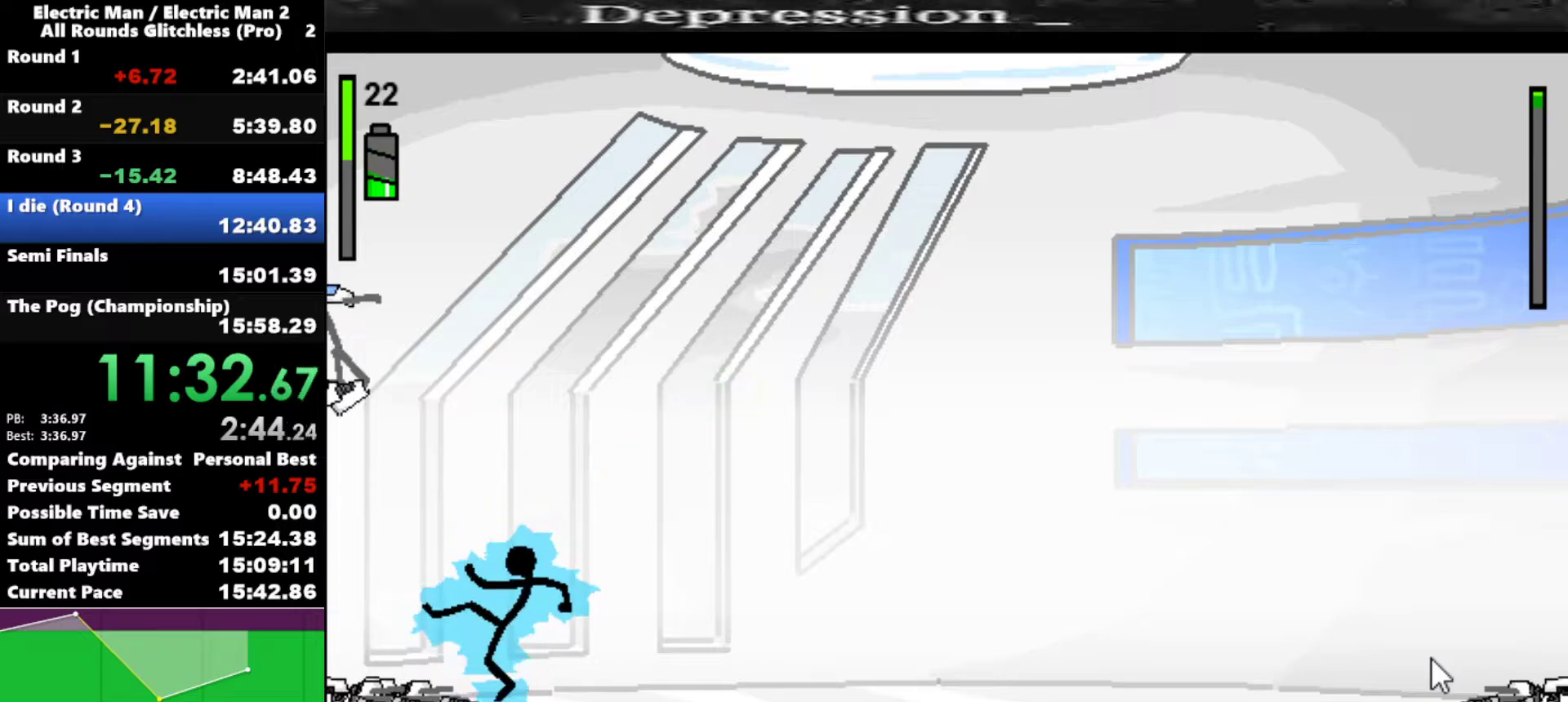
{"keys": [], "events": []}
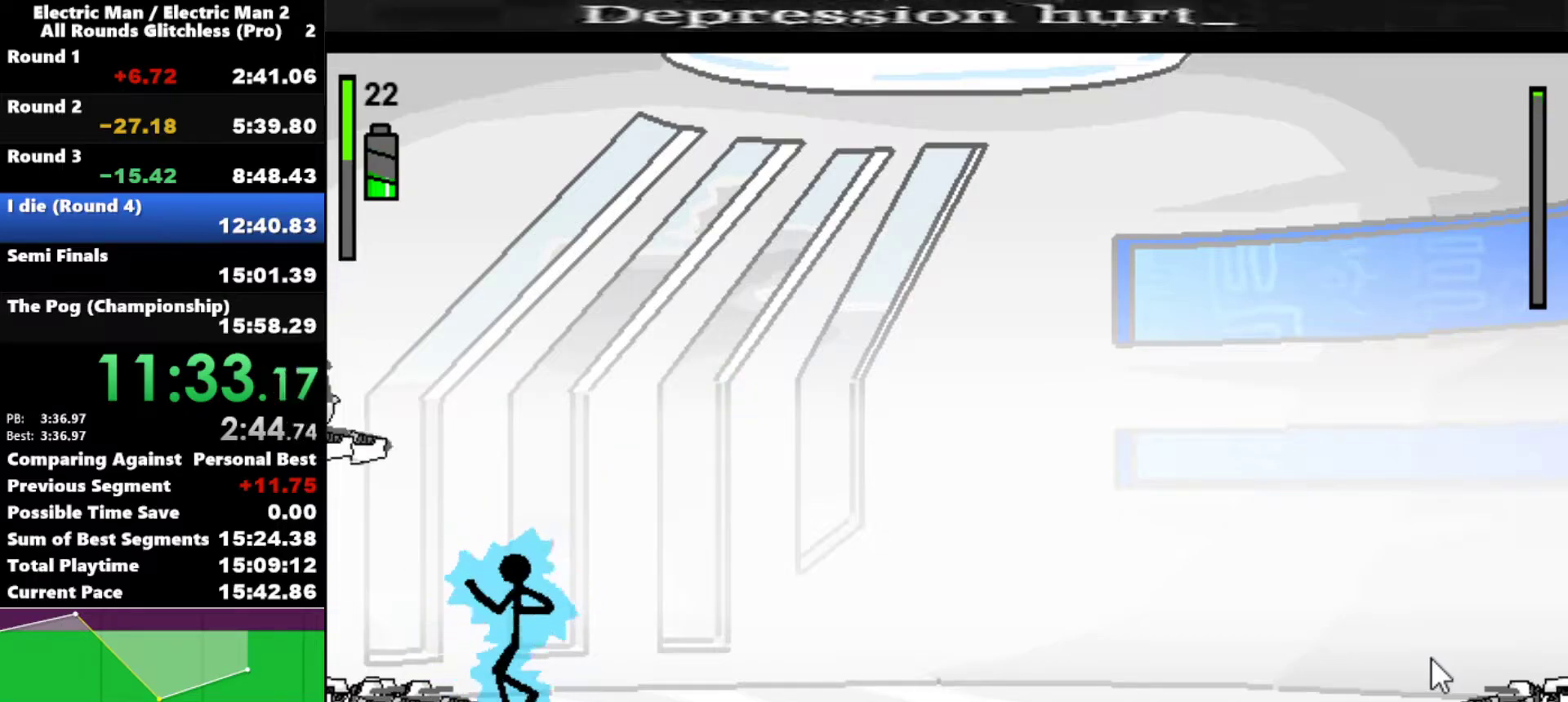
{"keys": [], "events": [[150, "left", "down"], [483, "left", "up"]]}
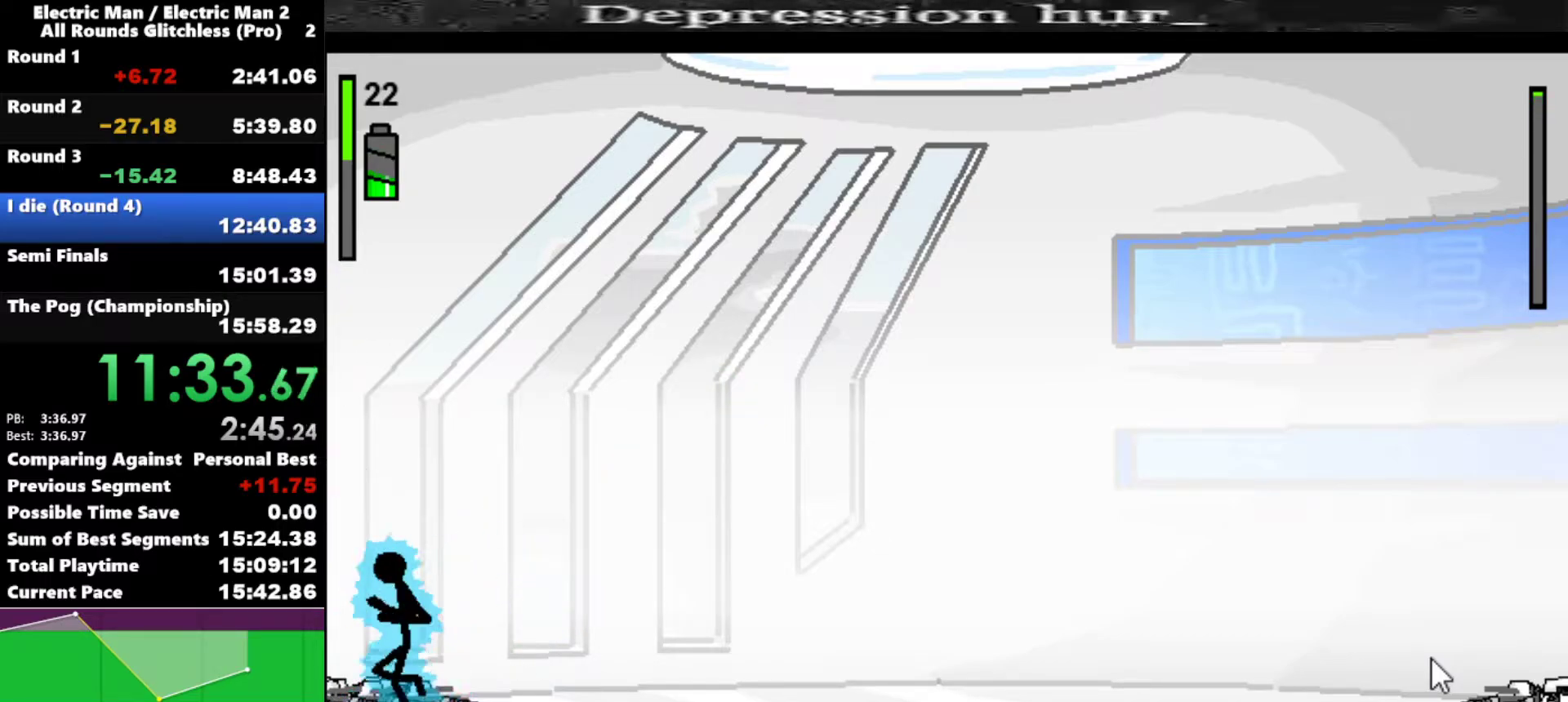
{"keys": [], "events": []}
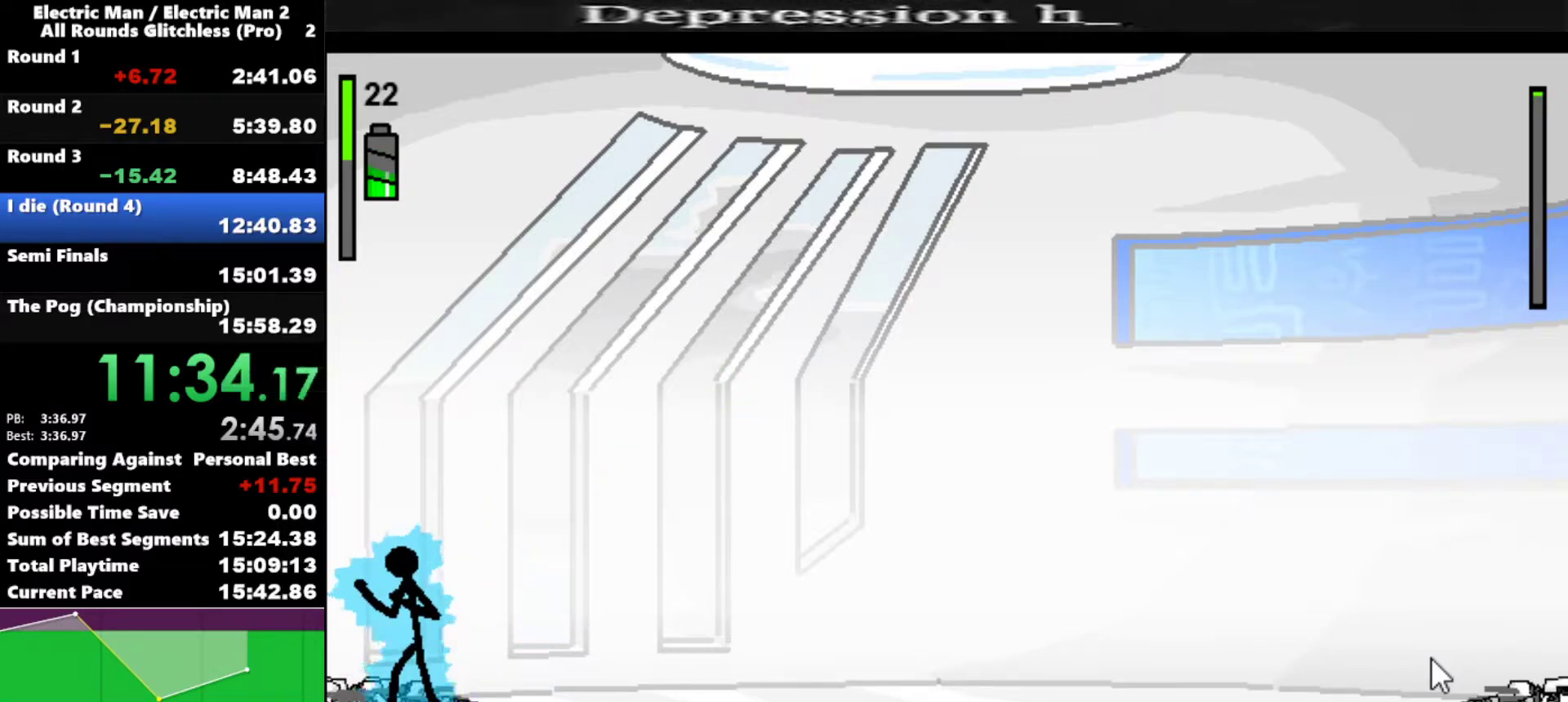
{"keys": ["a"], "events": [[317, "a", "down"]]}
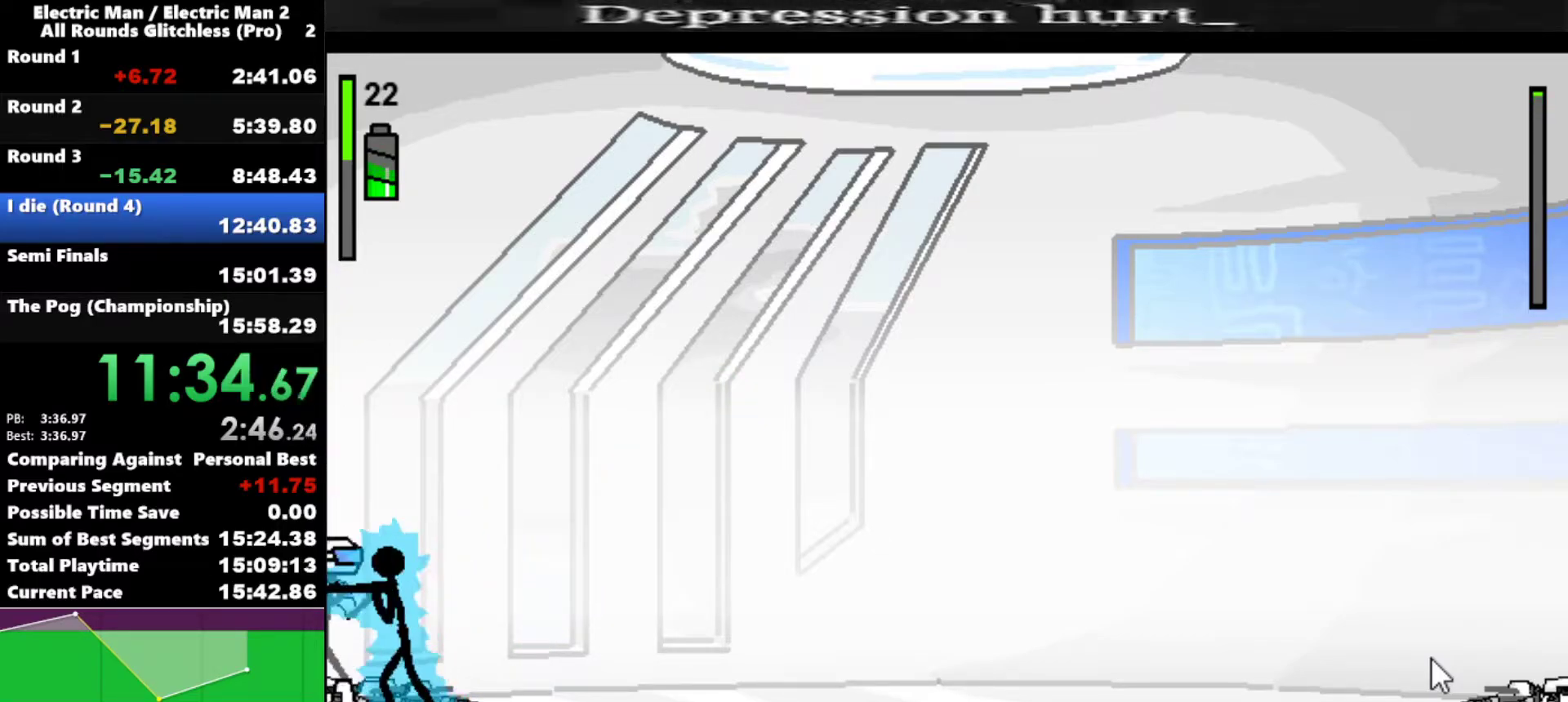
{"keys": ["a"], "events": []}
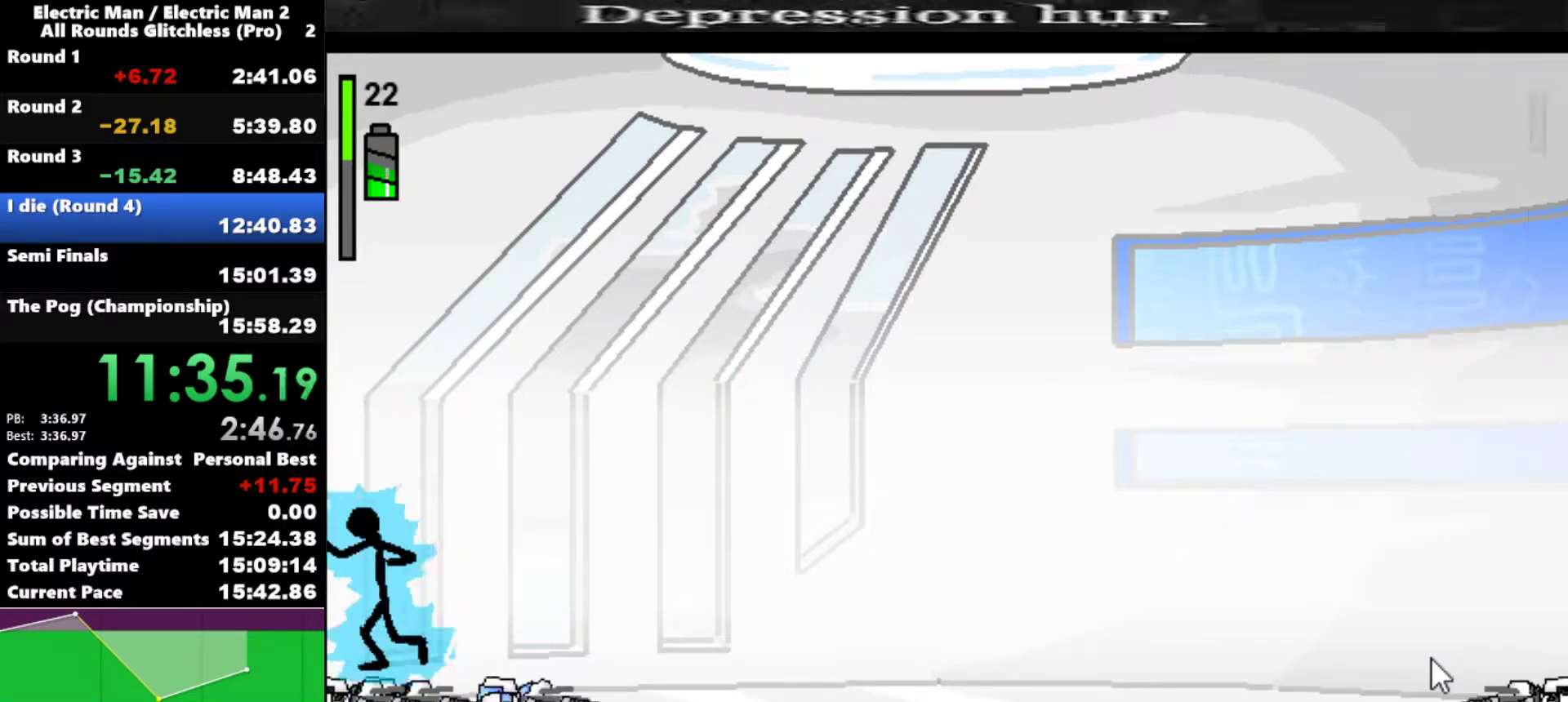
{"keys": [], "events": [[167, "a", "up"]]}
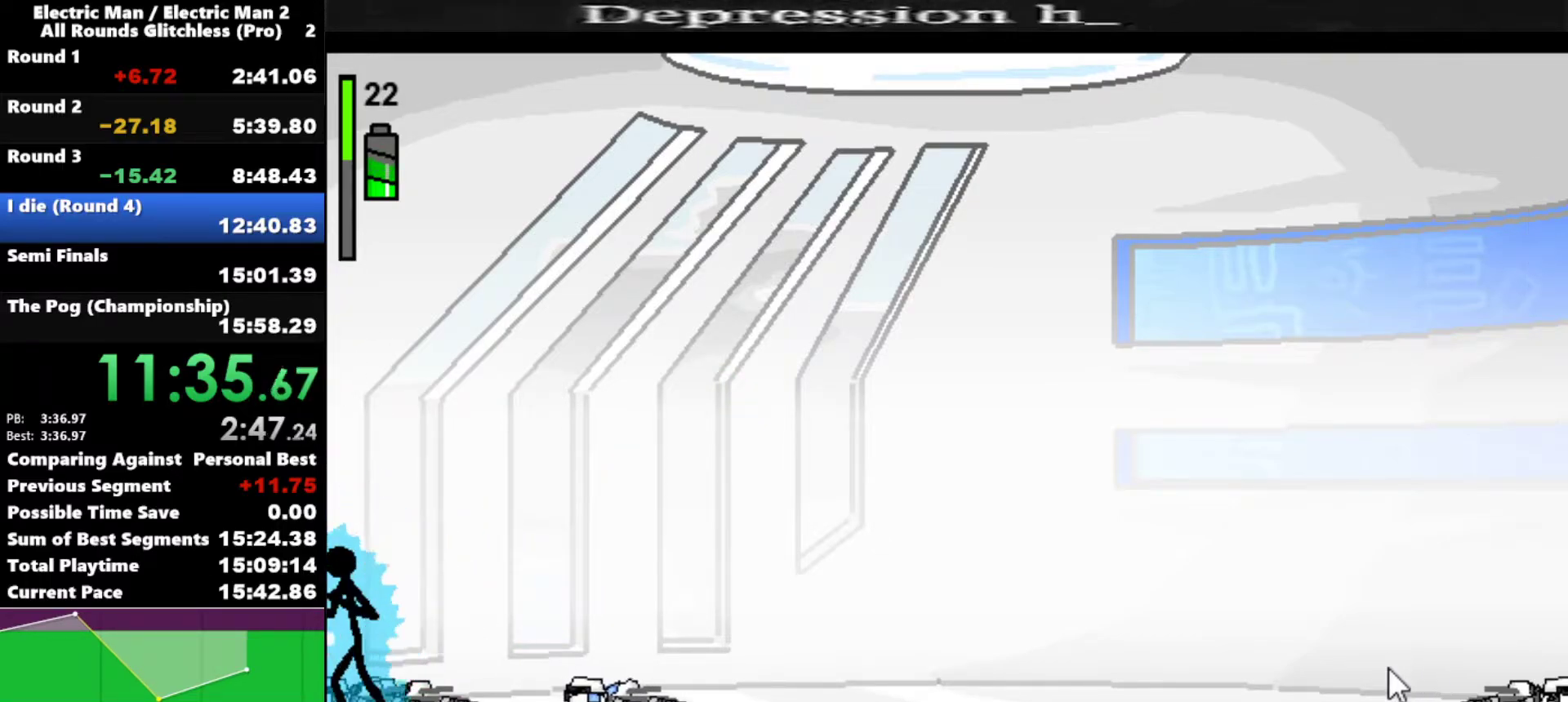
{"keys": [], "events": []}
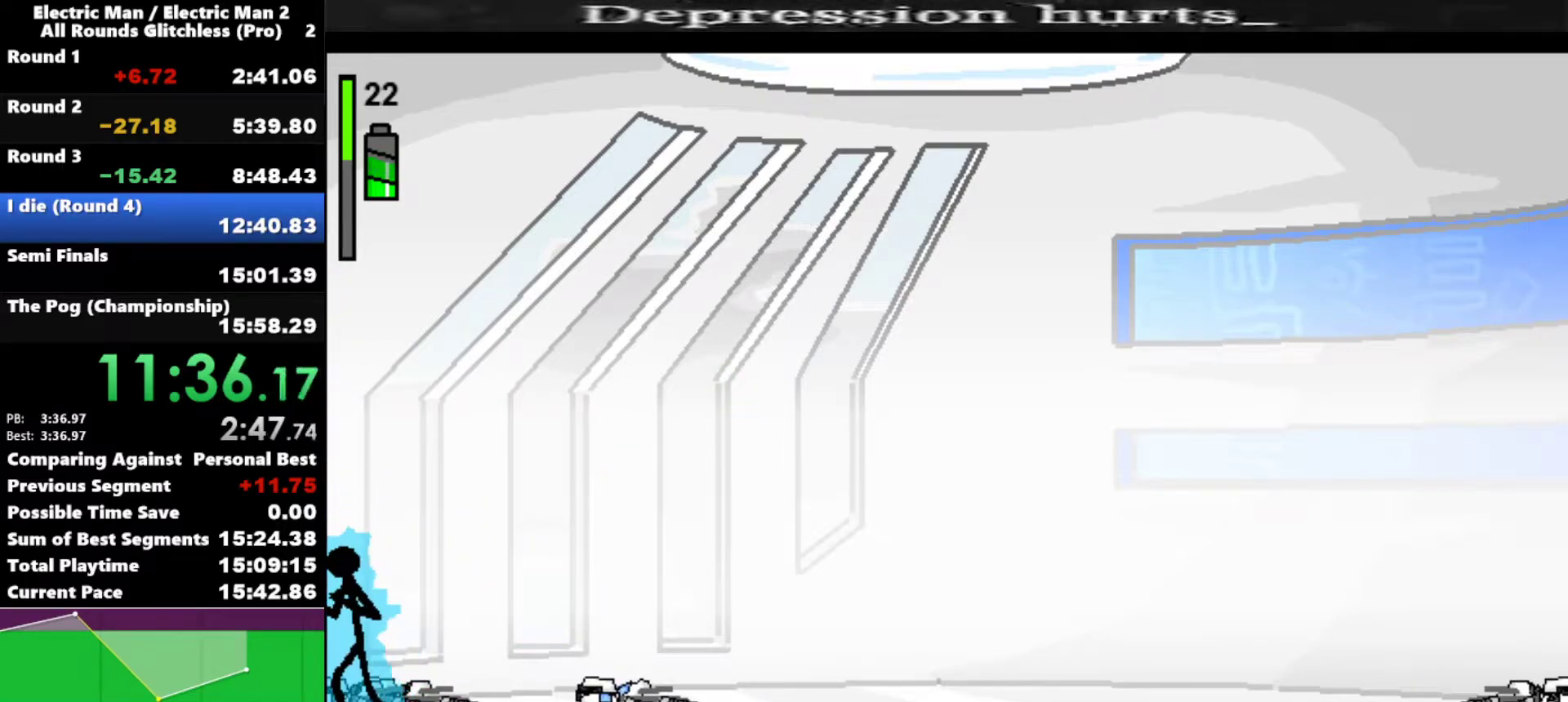
{"keys": [], "events": []}
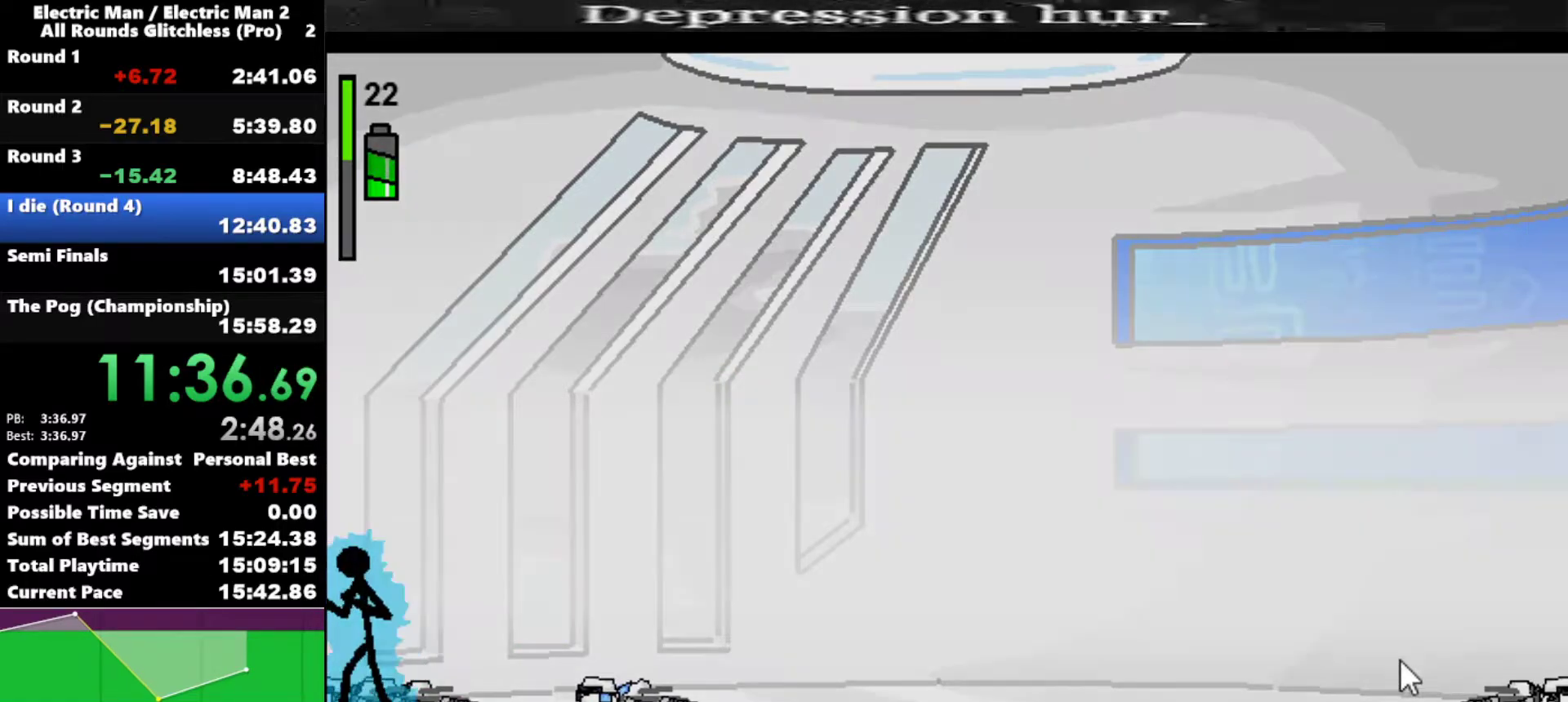
{"keys": [], "events": []}
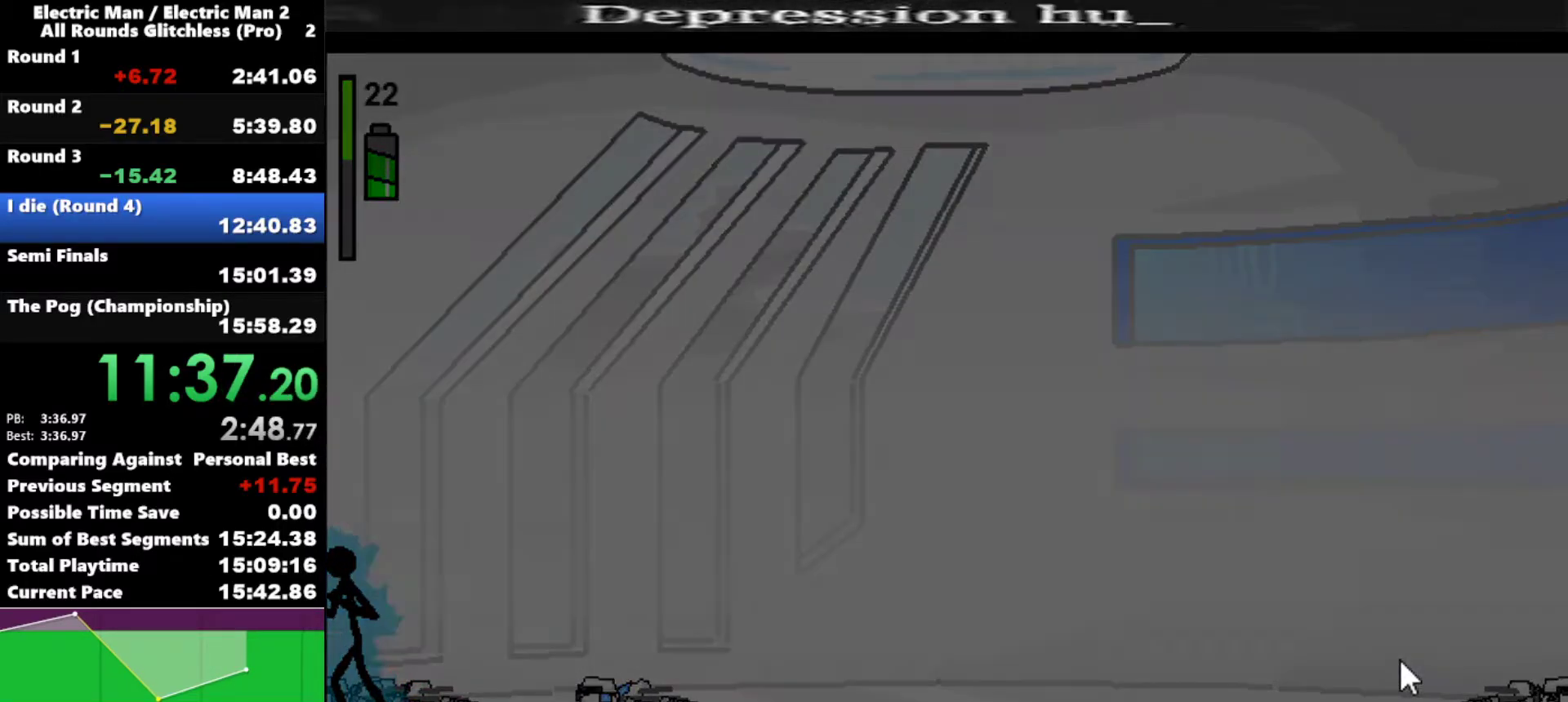
{"keys": [], "events": []}
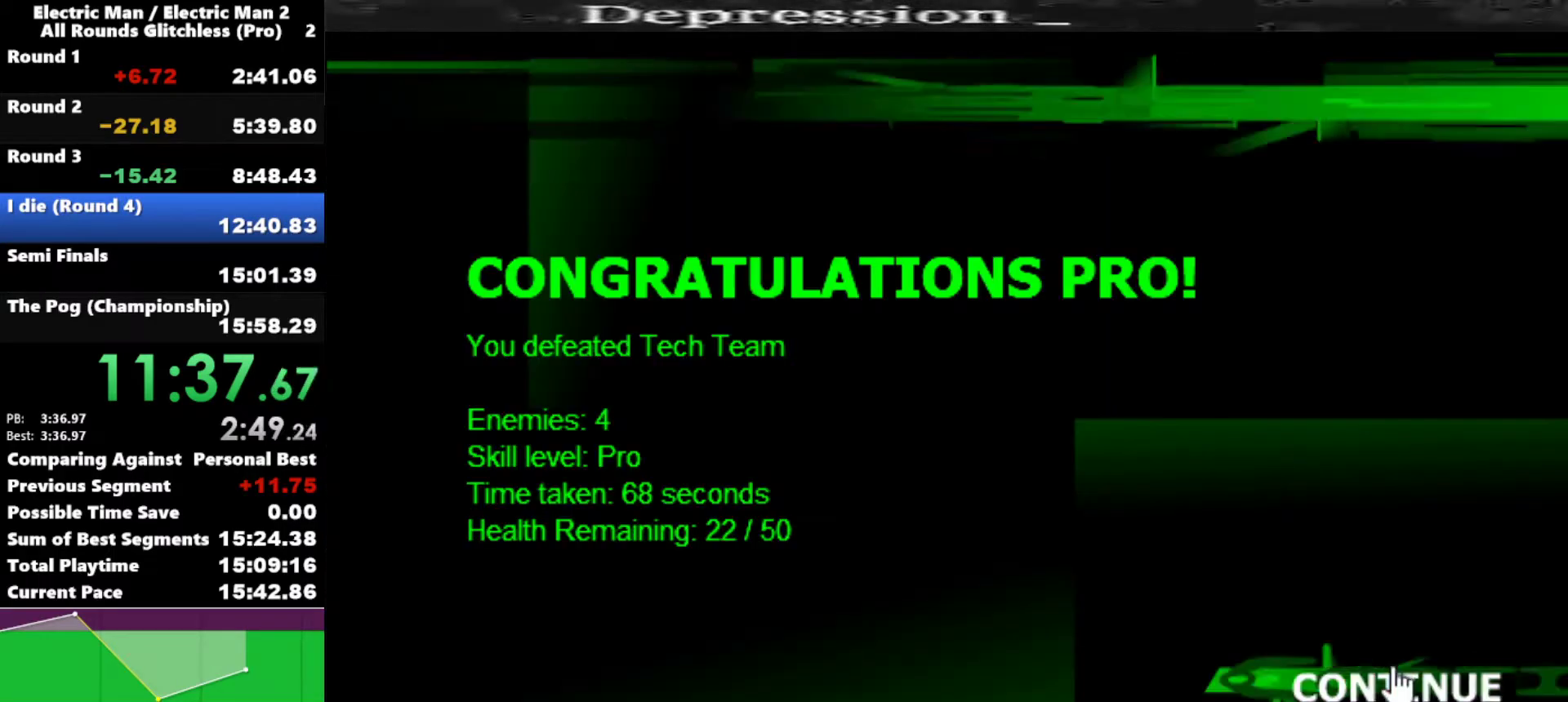
{"keys": [], "events": []}
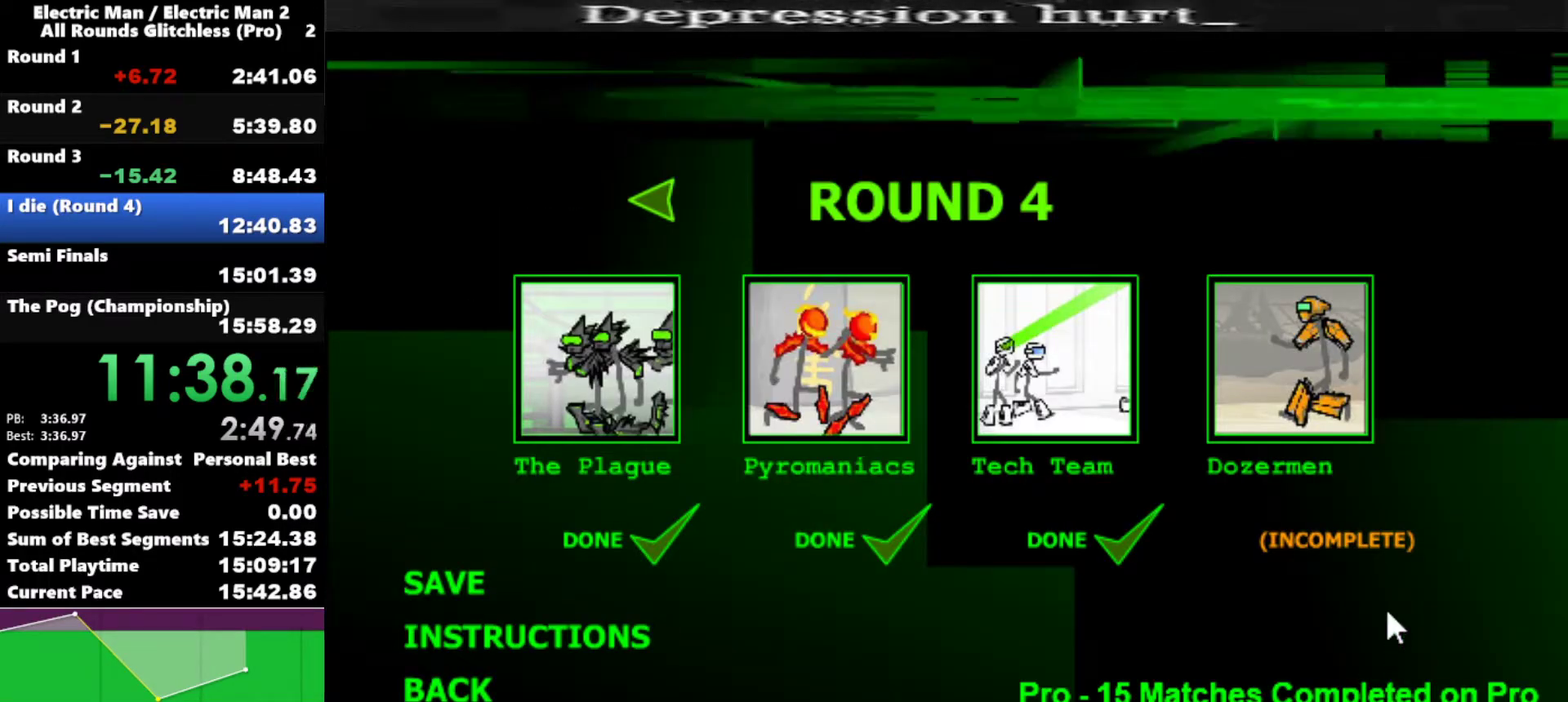
{"keys": ["space"], "events": [[317, "space", "down"]]}
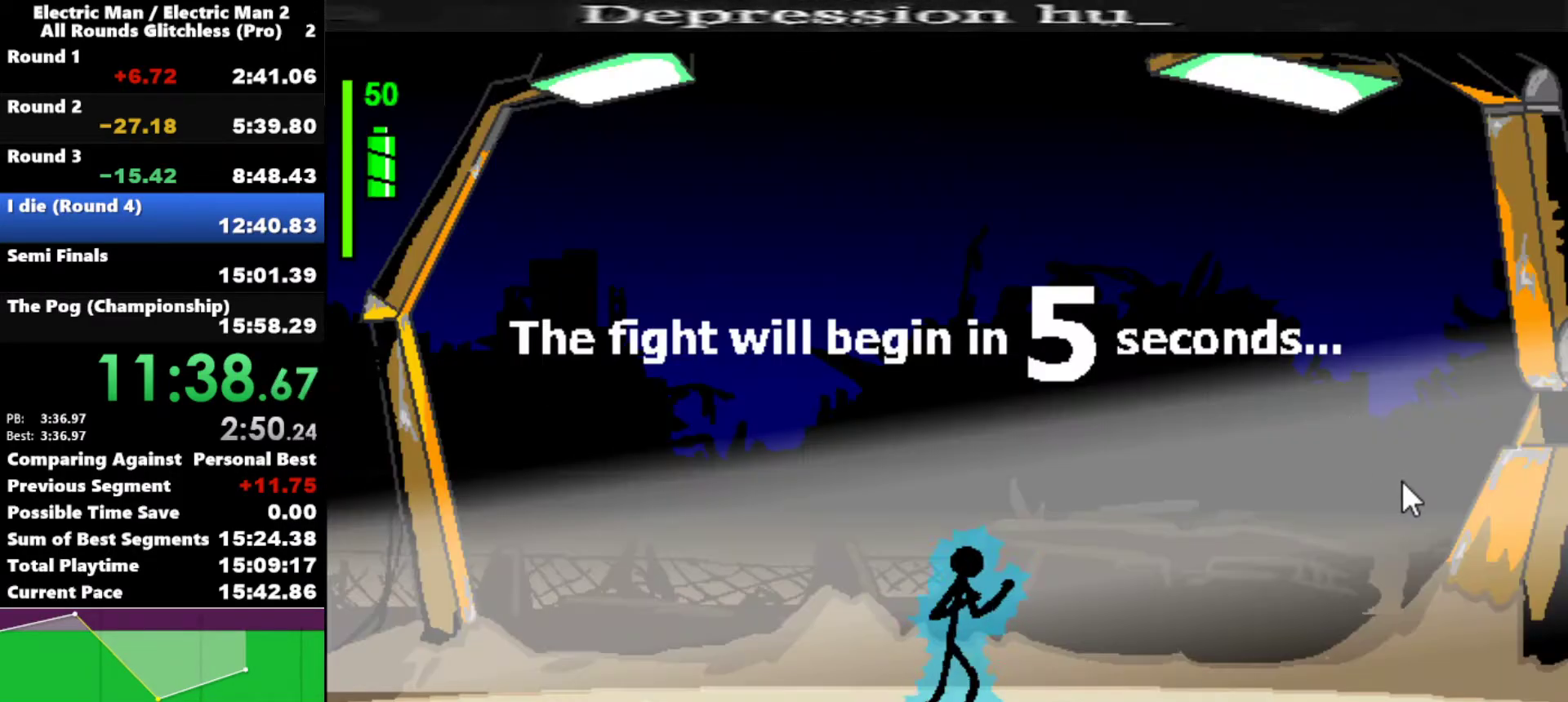
{"keys": [], "events": [[83, "space", "up"]]}